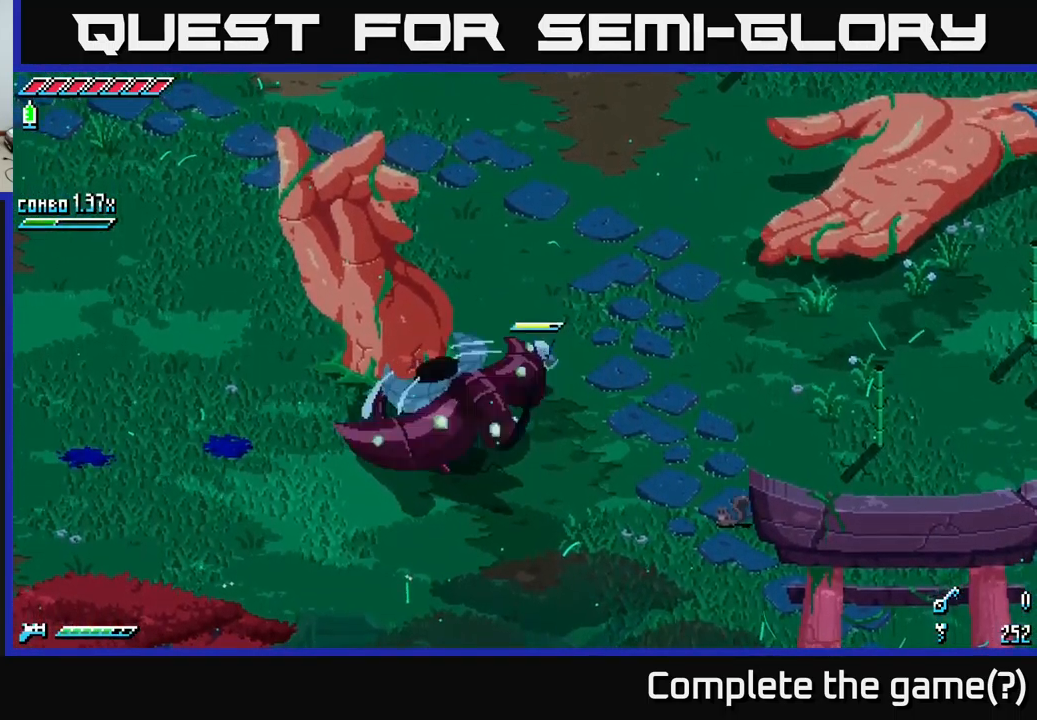
Gameplay with a controller (Xbox layout); each line is a JSON object with the inputs held at the frame after it. "events" lists button and stick changes between this image and that frame as [ms after this image, input, new state], when the widget could be followed in between.
{"buttons": [], "left_stick": "center", "right_stick": "center", "events": [[100, "B", "up"]]}
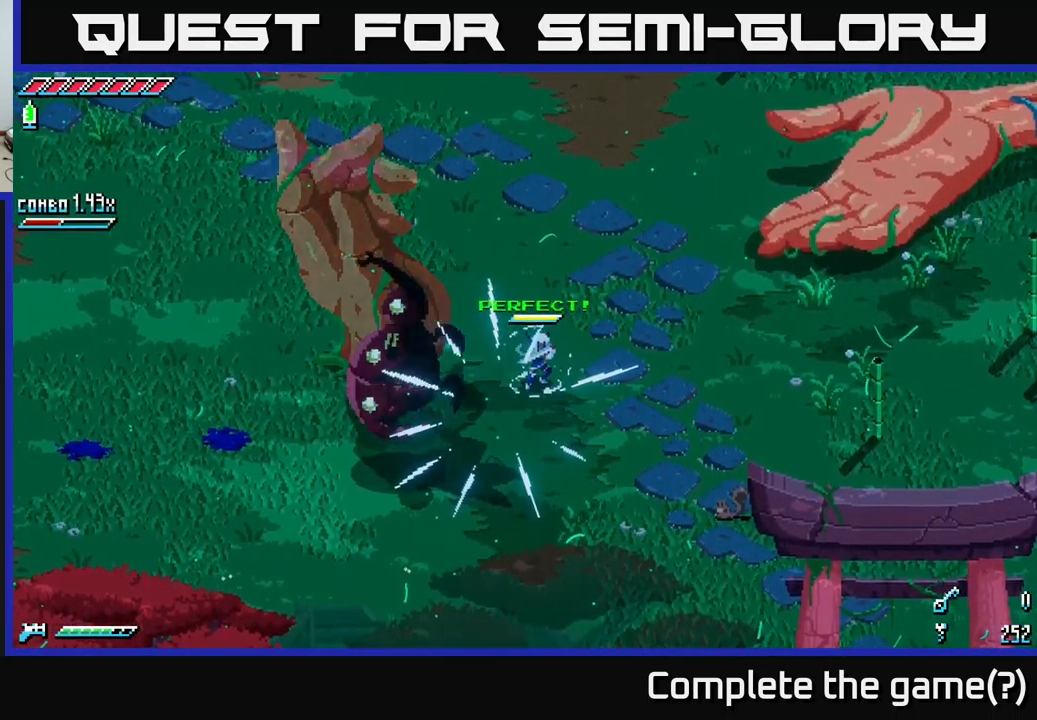
{"buttons": ["X"], "left_stick": "down-left", "right_stick": "center", "events": [[117, "left_stick", "down-left"], [150, "X", "down"]]}
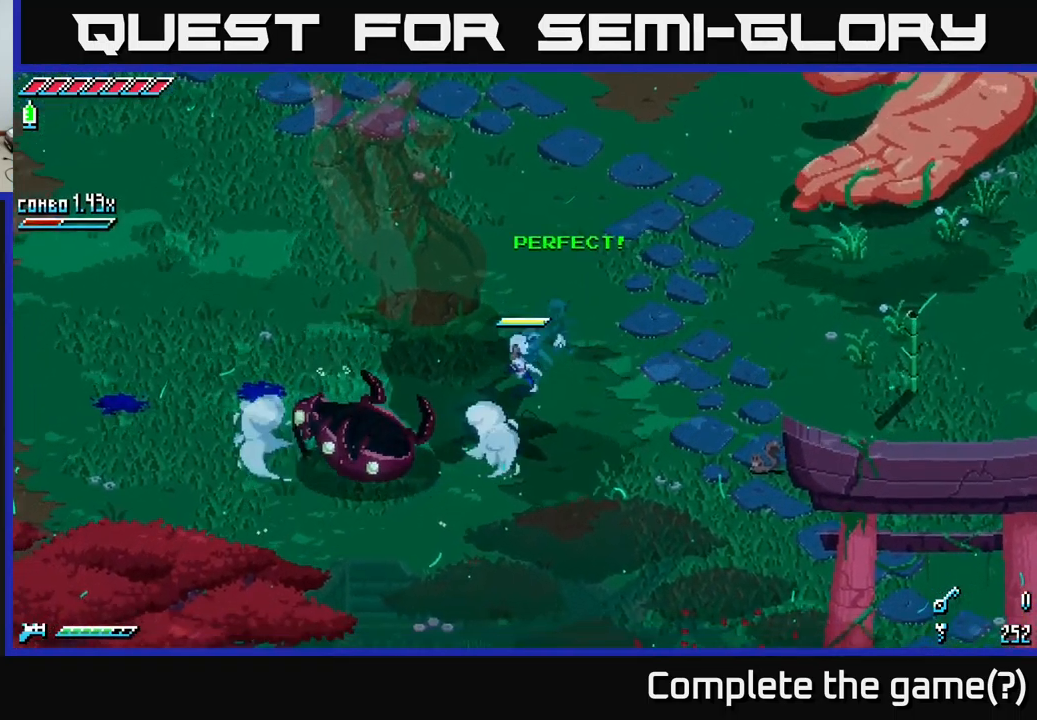
{"buttons": [], "left_stick": "left", "right_stick": "center", "events": [[84, "A", "down"], [217, "A", "up"], [267, "R2", "down"], [350, "R2", "up"], [400, "left_stick", "left"], [450, "X", "up"]]}
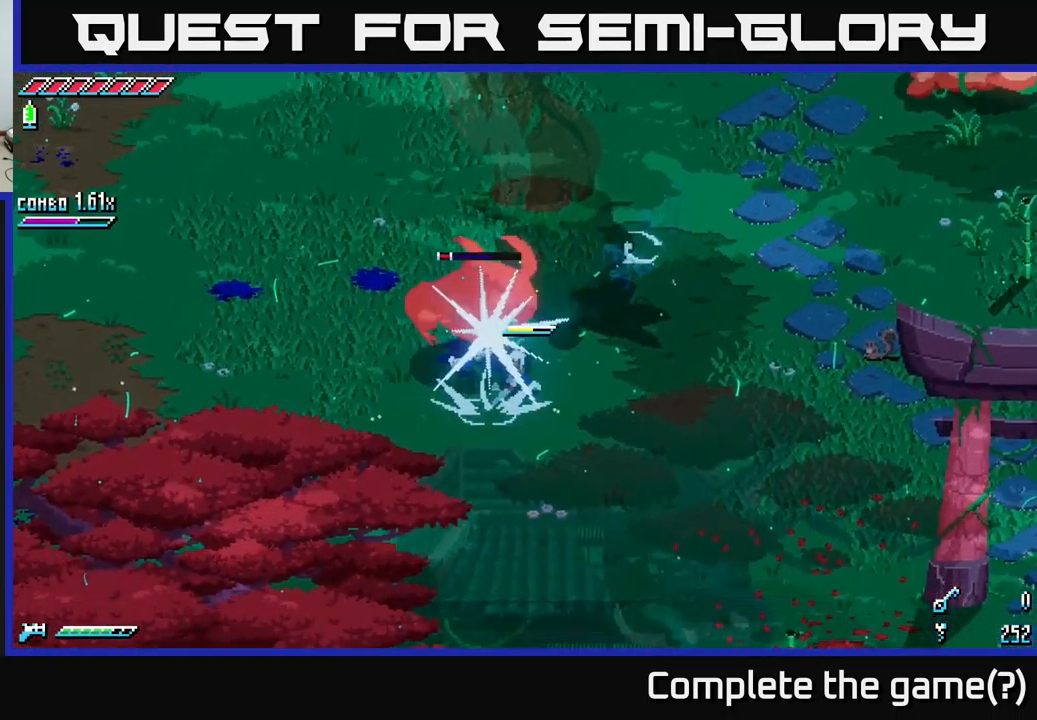
{"buttons": [], "left_stick": "left", "right_stick": "up-left", "events": [[100, "left_stick", "center"], [250, "right_stick", "up-left"], [284, "left_stick", "left"], [400, "L2", "down"], [500, "L2", "up"]]}
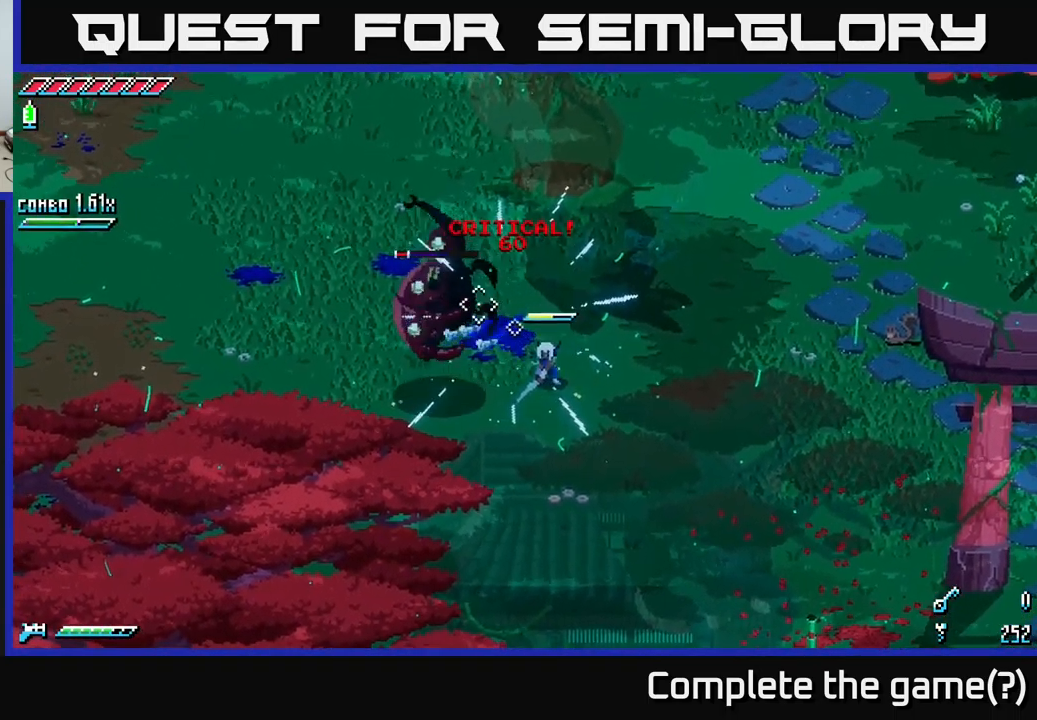
{"buttons": ["L2"], "left_stick": "left", "right_stick": "left", "events": [[67, "L2", "down"], [134, "L2", "up"], [134, "left_stick", "down-left"], [134, "right_stick", "left"], [284, "L2", "down"], [400, "L2", "up"], [450, "L2", "down"], [467, "left_stick", "left"]]}
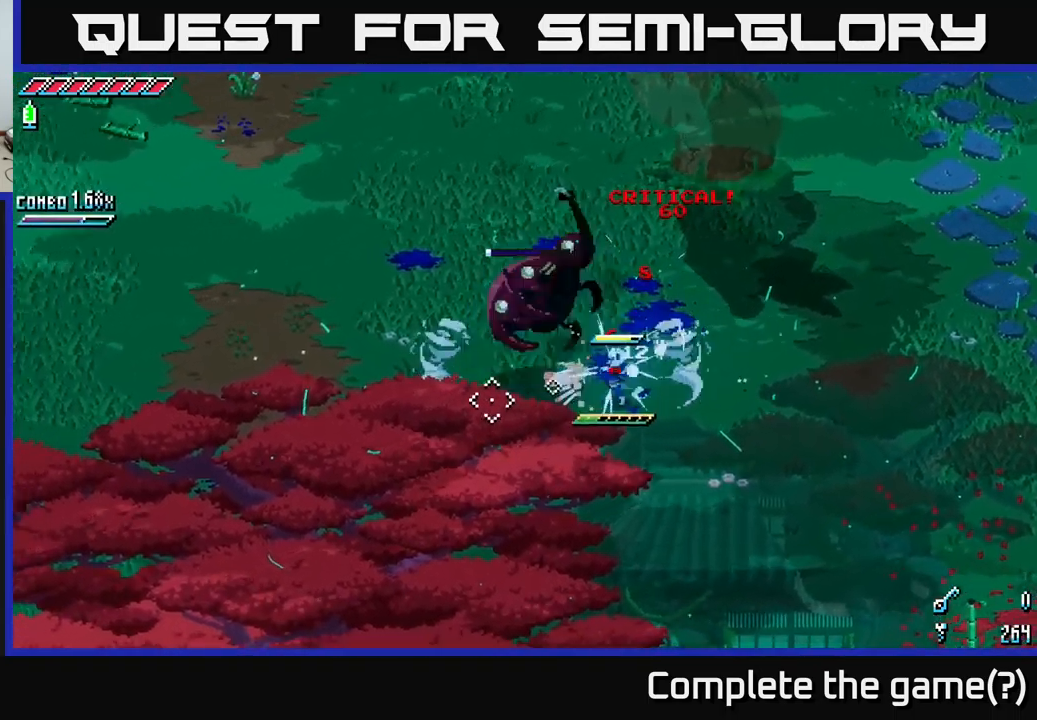
{"buttons": ["L1"], "left_stick": "up-left", "right_stick": "center", "events": [[34, "L2", "up"], [67, "L2", "down"], [150, "L2", "up"], [333, "left_stick", "up-left"], [383, "right_stick", "center"], [466, "L1", "down"]]}
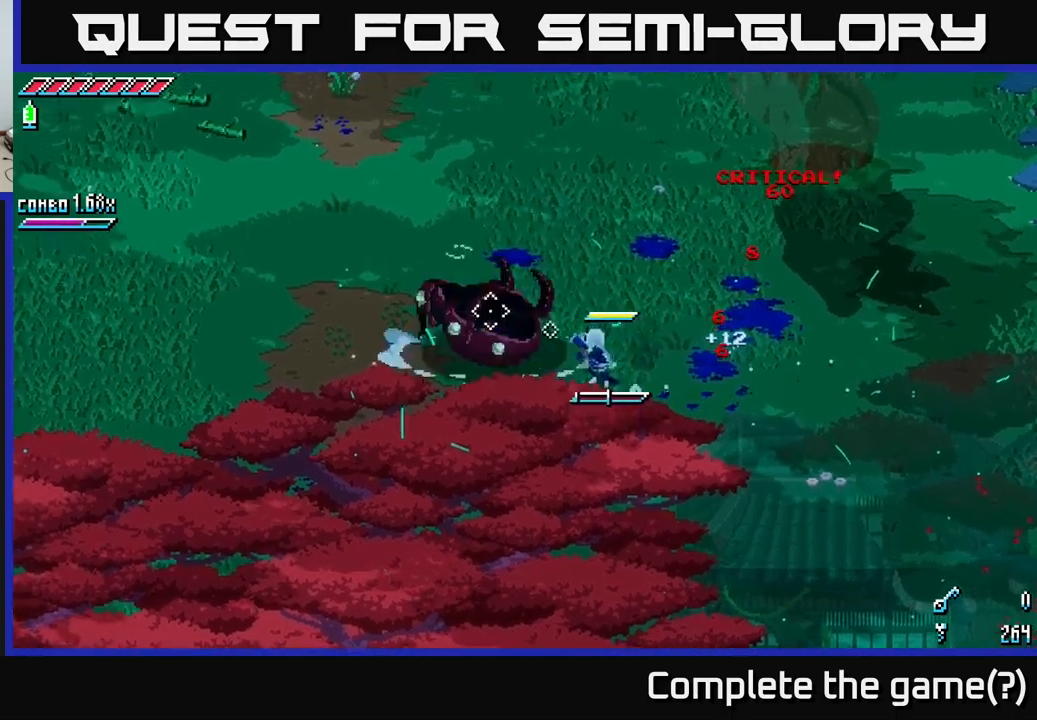
{"buttons": ["L1"], "left_stick": "up-left", "right_stick": "center", "events": [[83, "L1", "up"], [500, "L1", "down"]]}
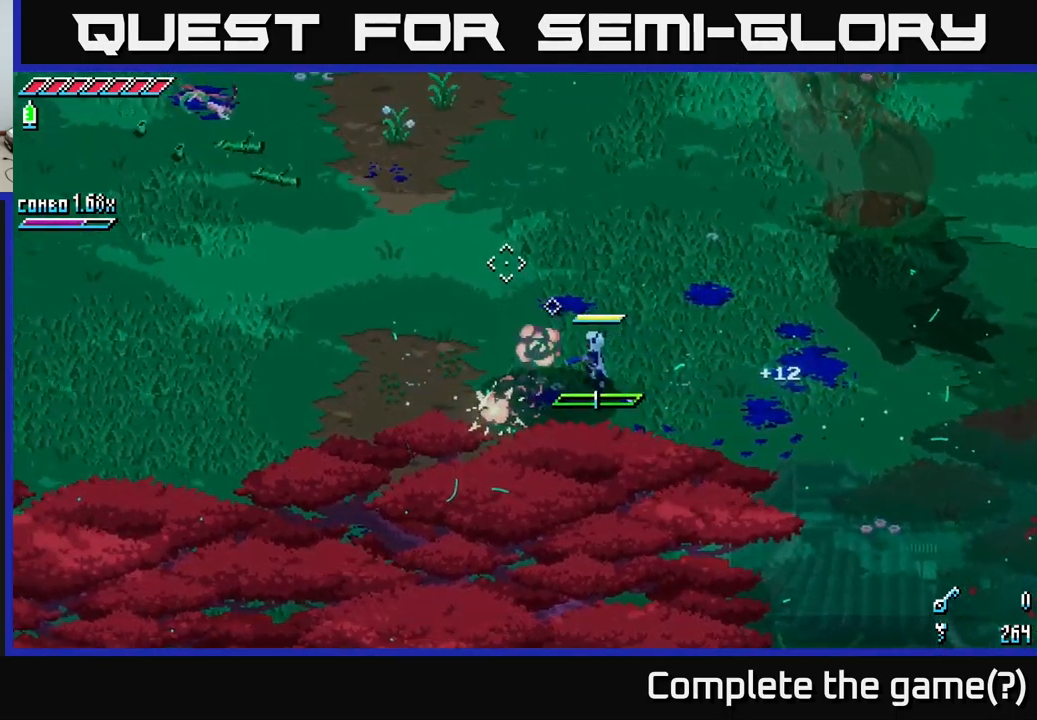
{"buttons": [], "left_stick": "left", "right_stick": "center", "events": [[100, "L1", "up"], [233, "left_stick", "left"]]}
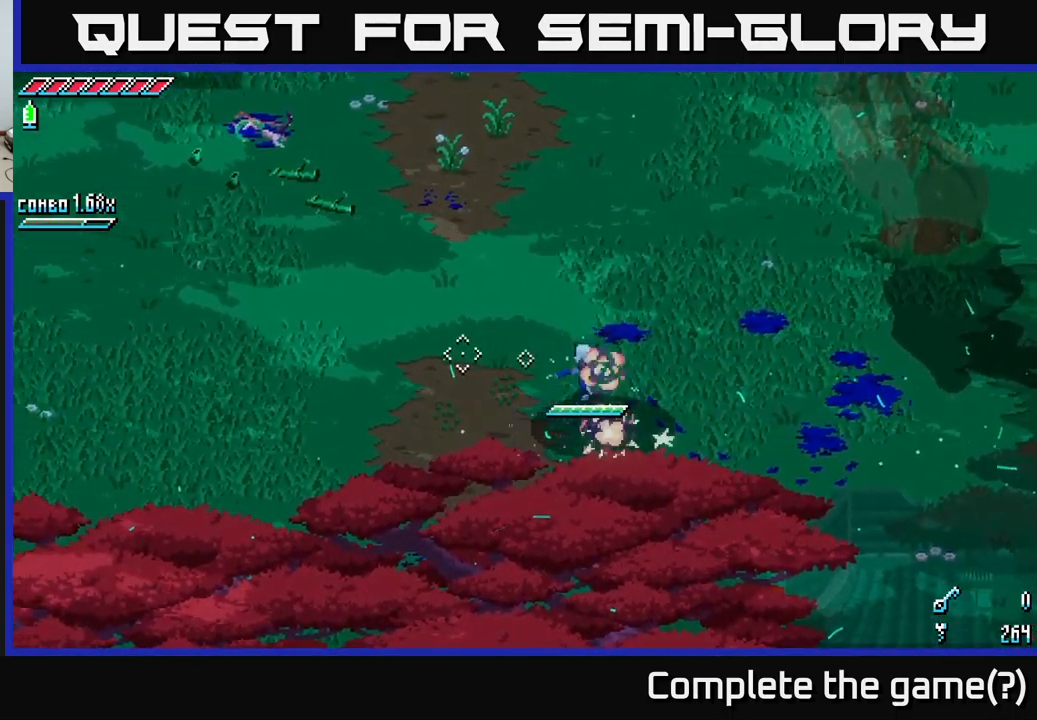
{"buttons": ["X"], "left_stick": "left", "right_stick": "center", "events": [[250, "X", "down"]]}
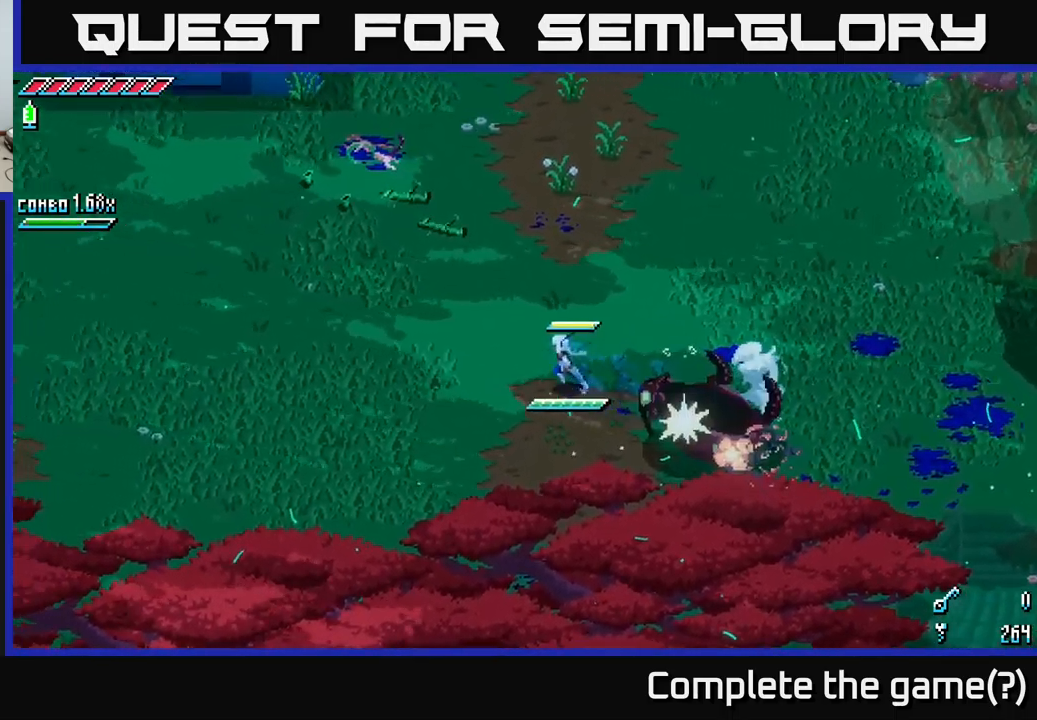
{"buttons": ["X"], "left_stick": "left", "right_stick": "center", "events": []}
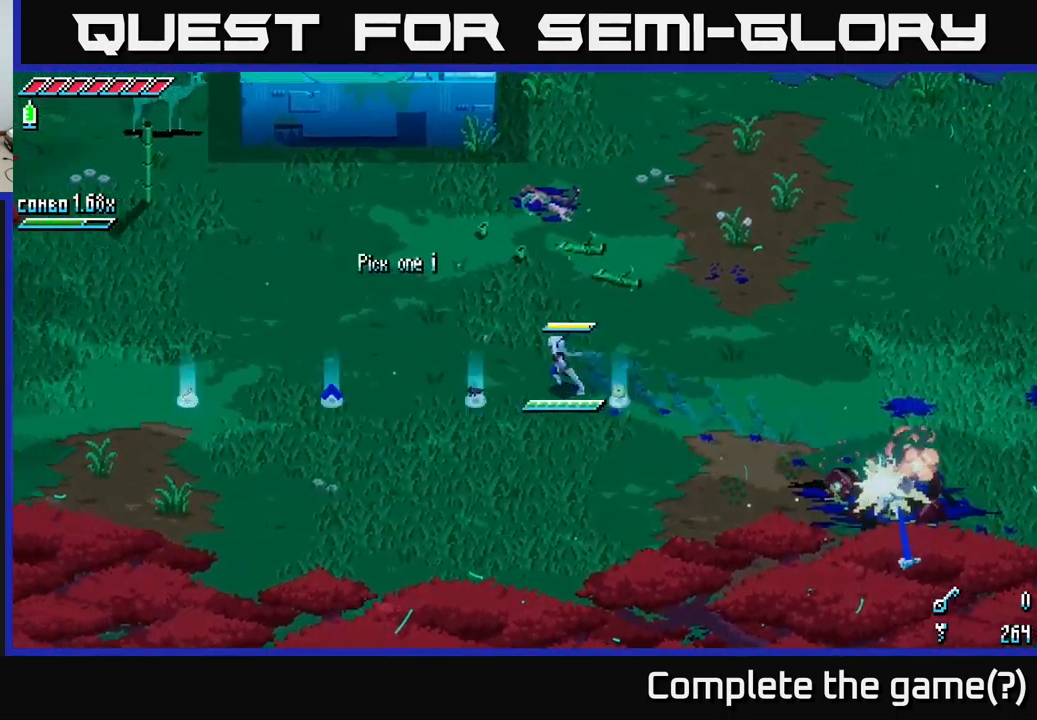
{"buttons": ["X"], "left_stick": "left", "right_stick": "center", "events": []}
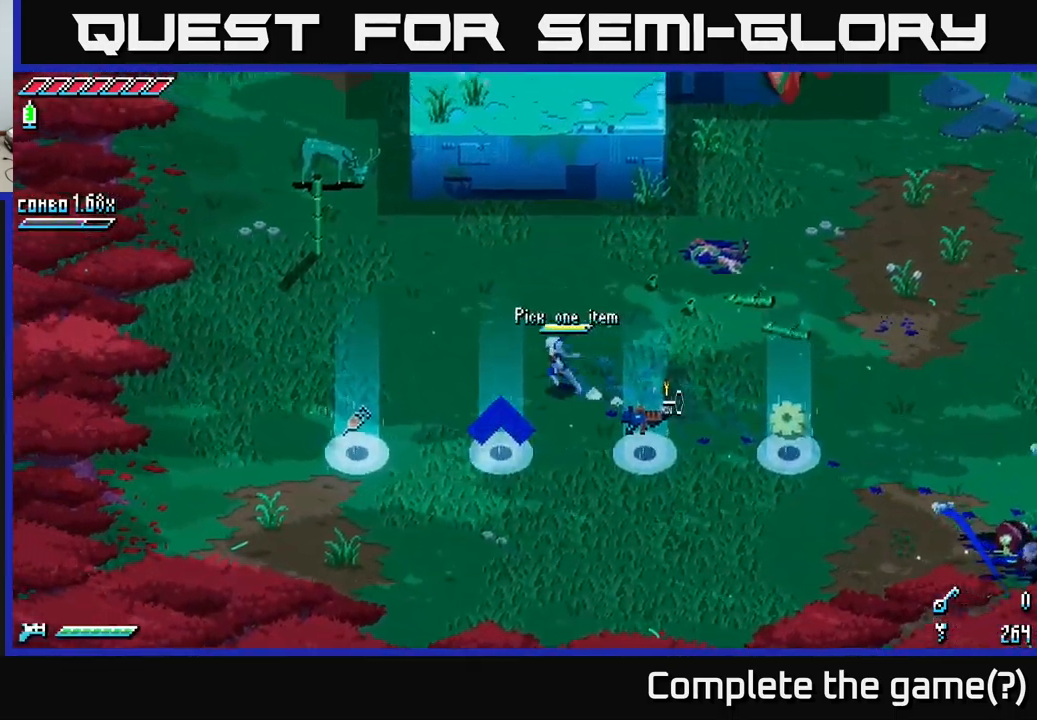
{"buttons": [], "left_stick": "down", "right_stick": "center", "events": [[233, "left_stick", "center"], [300, "X", "up"], [433, "left_stick", "down"]]}
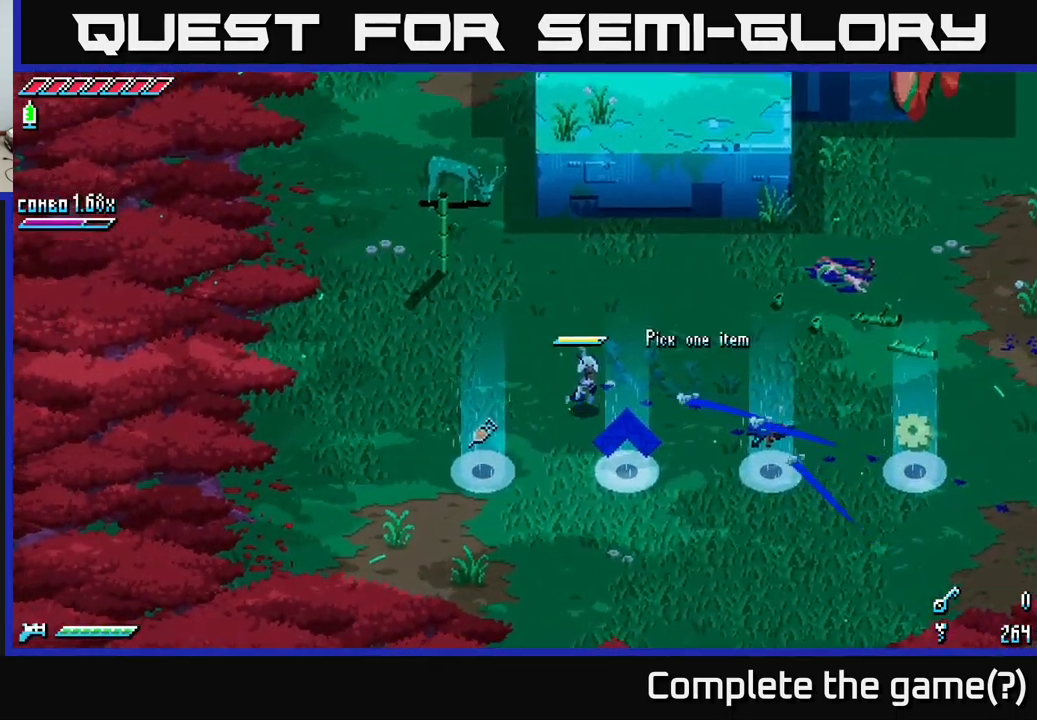
{"buttons": [], "left_stick": "center", "right_stick": "center", "events": [[66, "X", "down"], [183, "X", "up"], [216, "left_stick", "left"], [483, "left_stick", "center"]]}
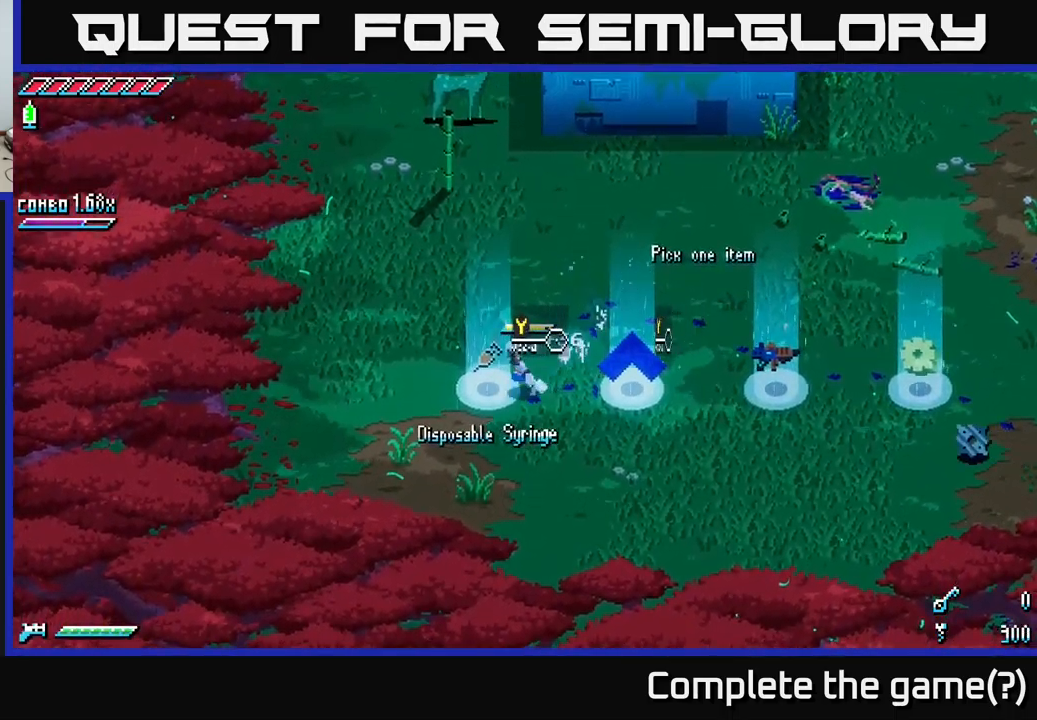
{"buttons": ["X"], "left_stick": "right", "right_stick": "center", "events": [[150, "left_stick", "right"], [233, "X", "down"]]}
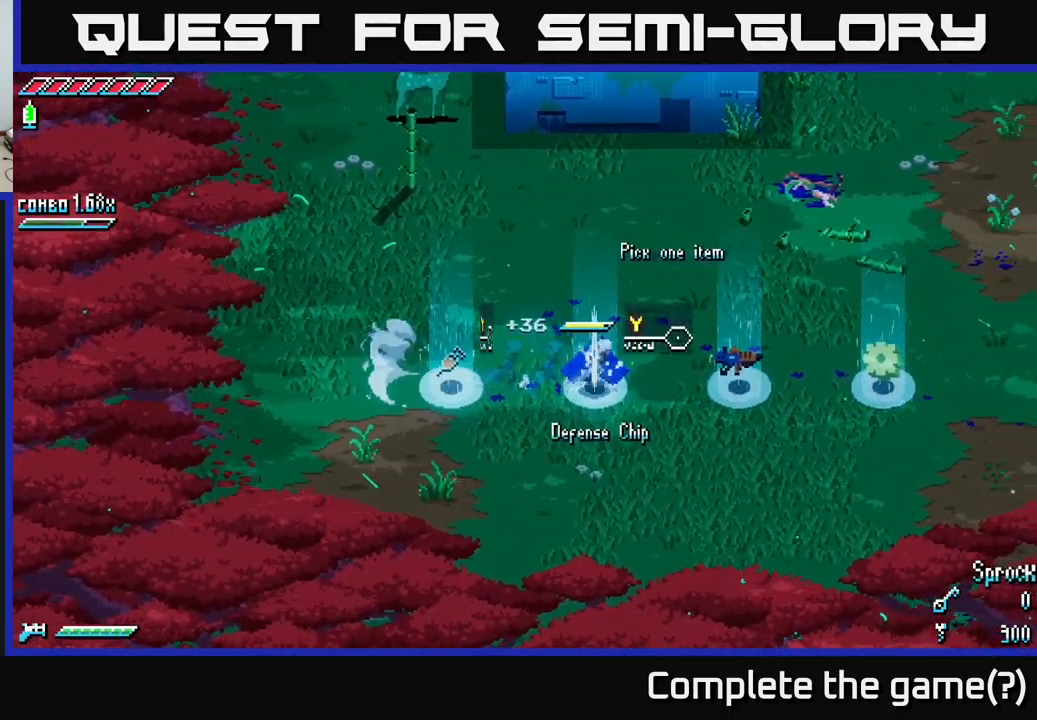
{"buttons": [], "left_stick": "center", "right_stick": "center", "events": [[283, "X", "up"], [333, "left_stick", "center"]]}
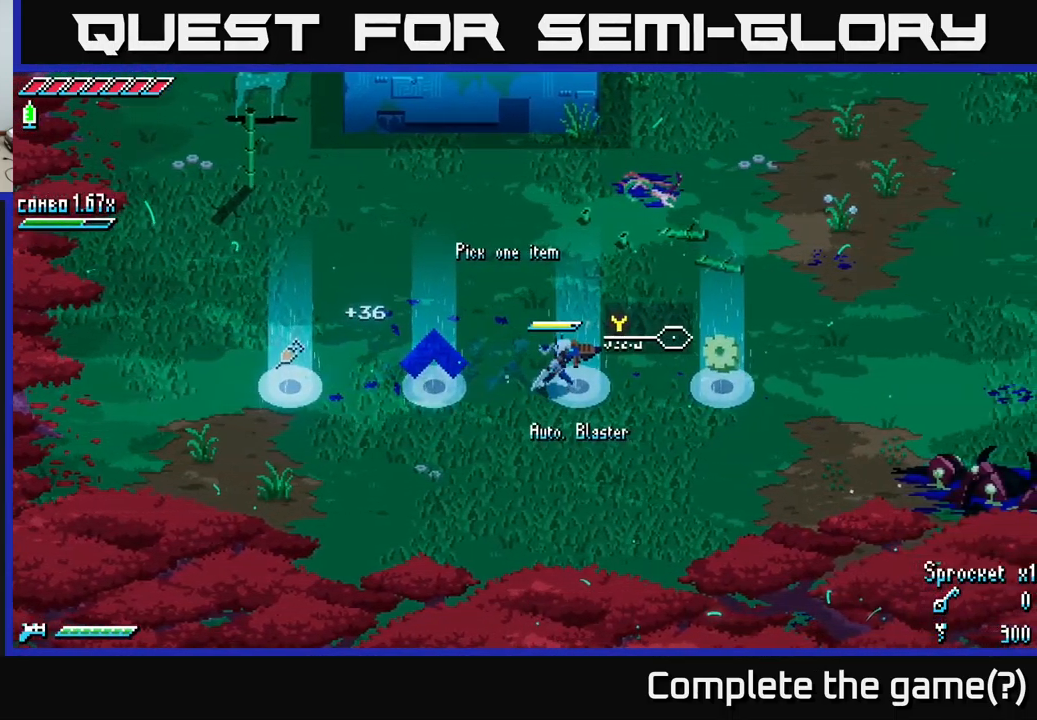
{"buttons": ["X"], "left_stick": "right", "right_stick": "center", "events": [[350, "left_stick", "right"], [400, "X", "down"]]}
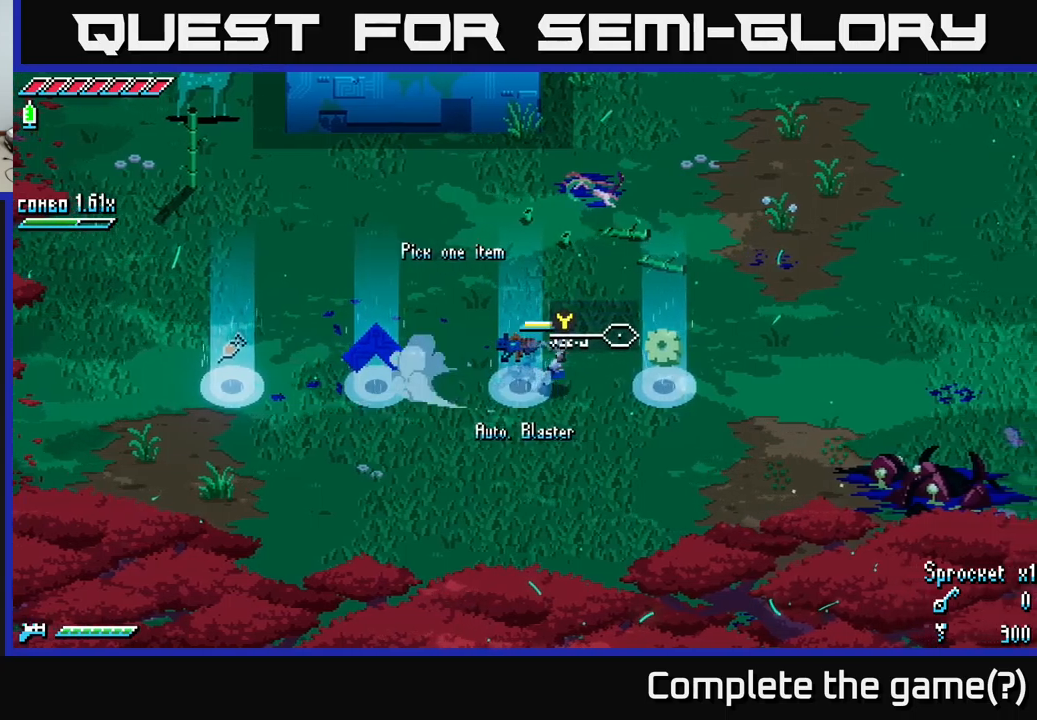
{"buttons": [], "left_stick": "center", "right_stick": "center", "events": [[233, "X", "up"], [267, "left_stick", "center"]]}
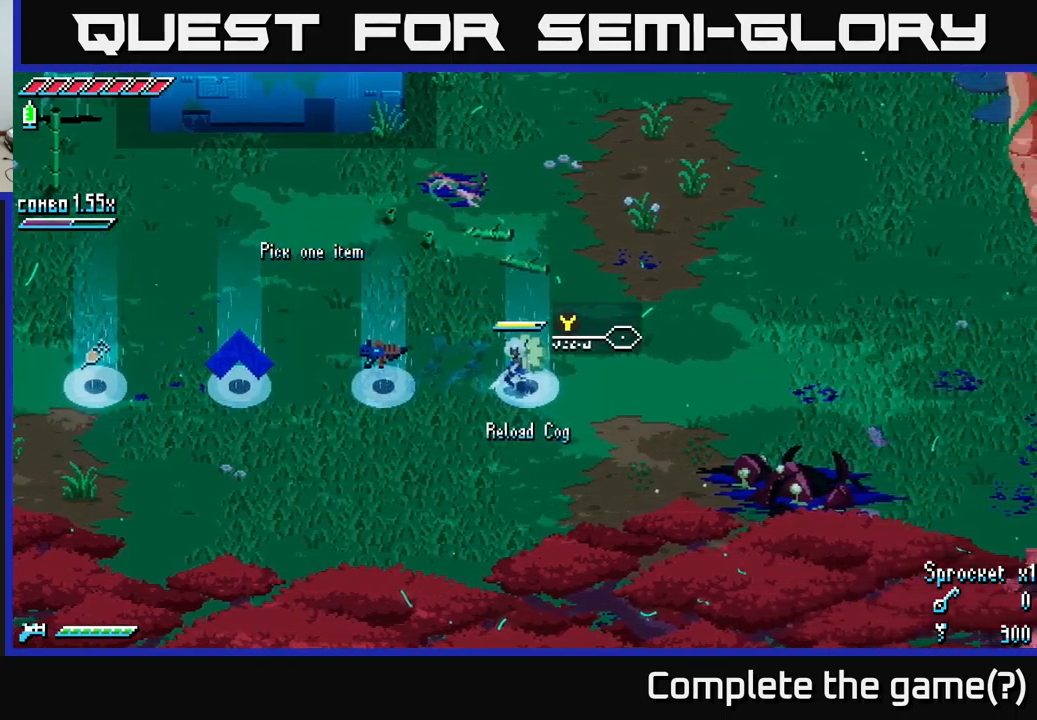
{"buttons": [], "left_stick": "center", "right_stick": "center", "events": []}
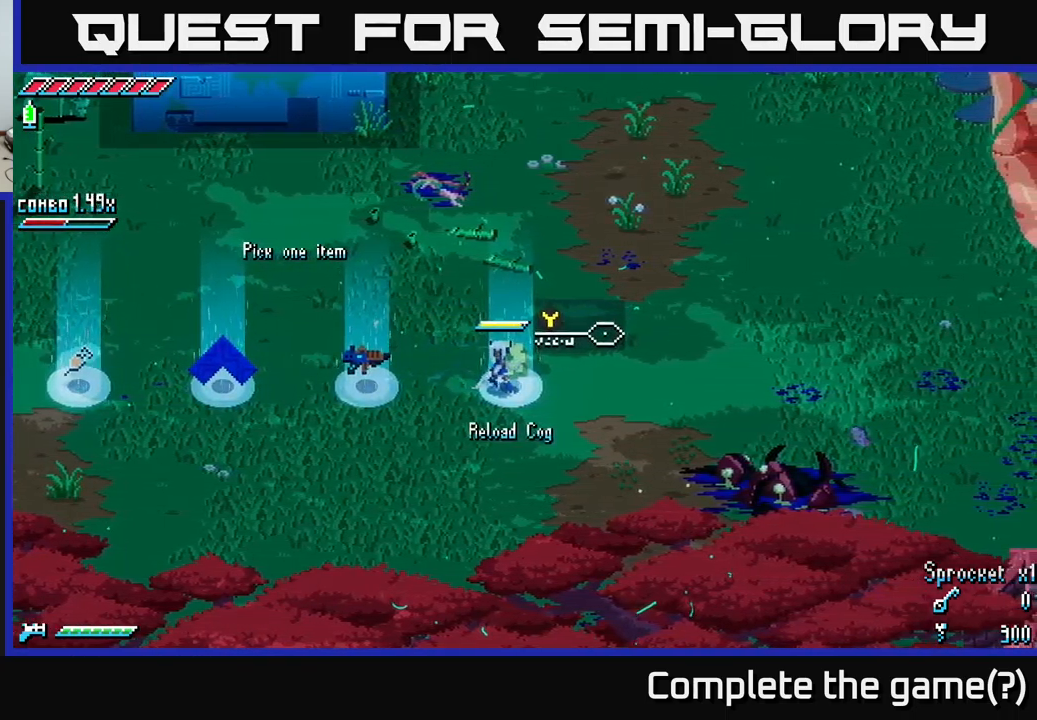
{"buttons": [], "left_stick": "center", "right_stick": "center", "events": []}
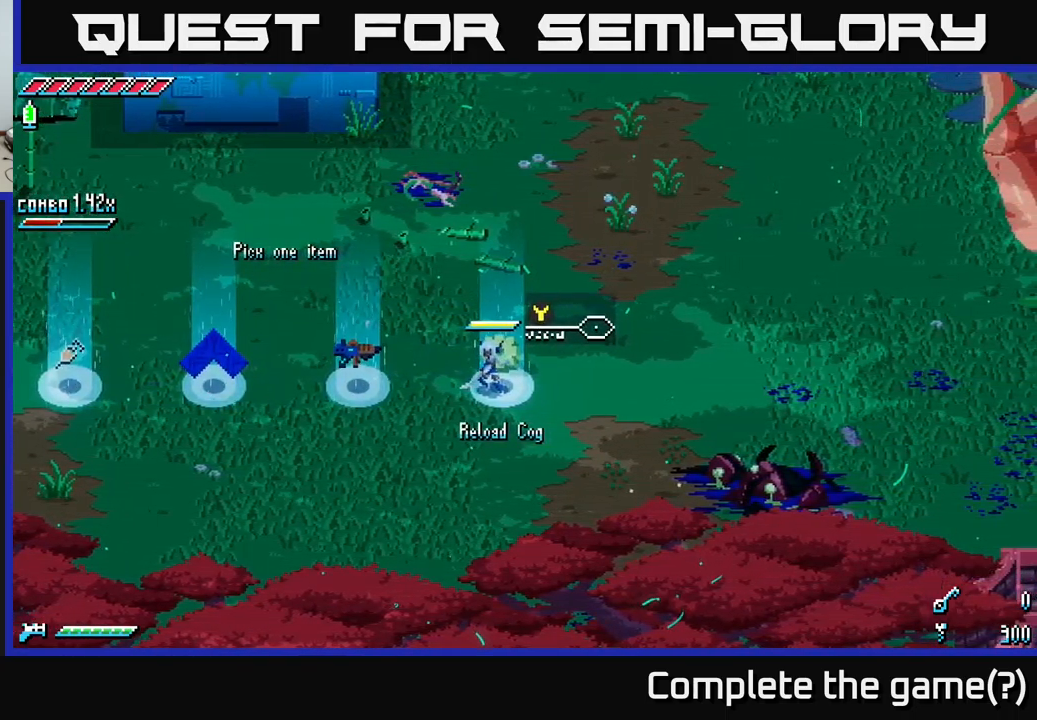
{"buttons": [], "left_stick": "center", "right_stick": "center", "events": [[17, "X", "down"], [17, "left_stick", "left"], [317, "X", "up"], [367, "left_stick", "center"]]}
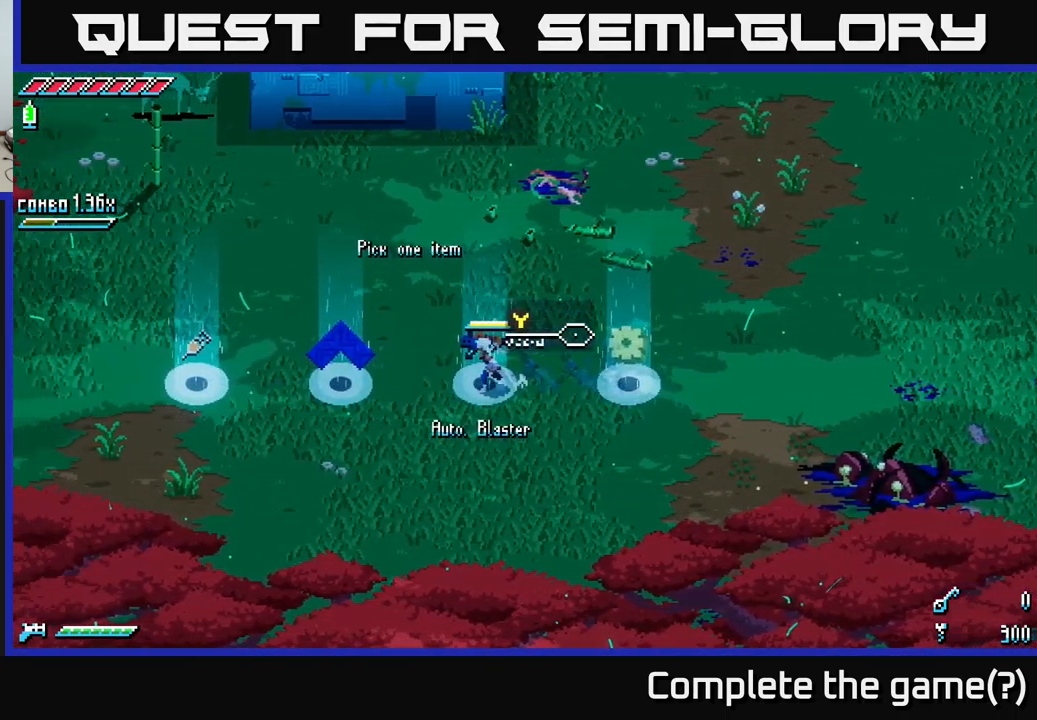
{"buttons": [], "left_stick": "left", "right_stick": "center", "events": [[483, "left_stick", "left"]]}
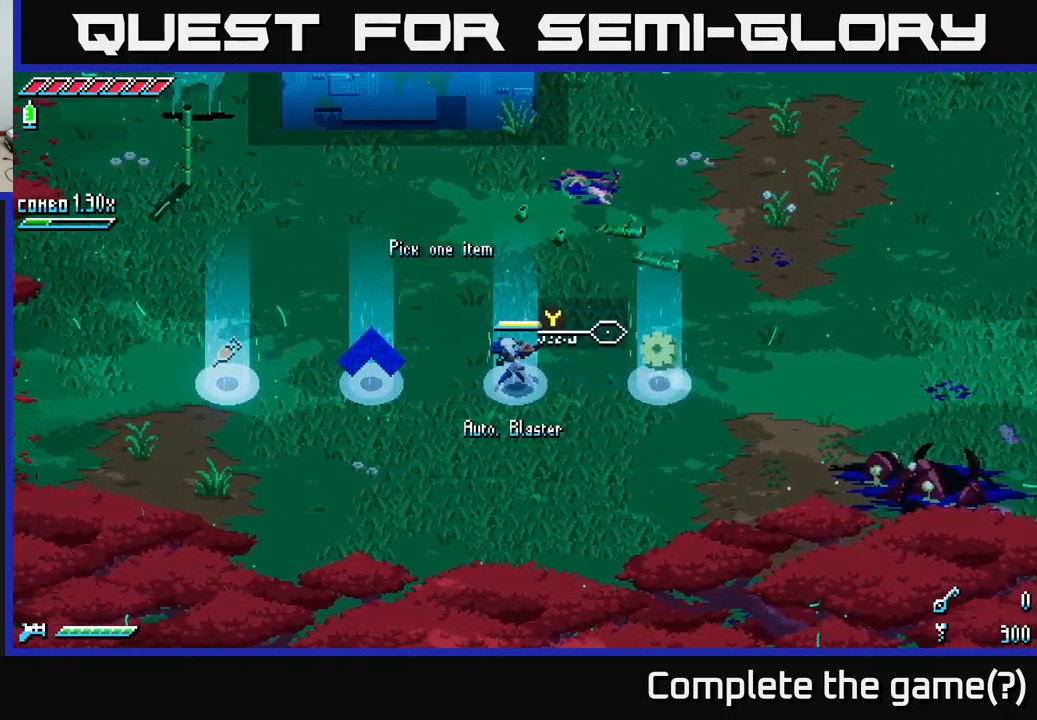
{"buttons": [], "left_stick": "center", "right_stick": "center", "events": [[233, "X", "down"], [433, "X", "up"], [433, "left_stick", "center"]]}
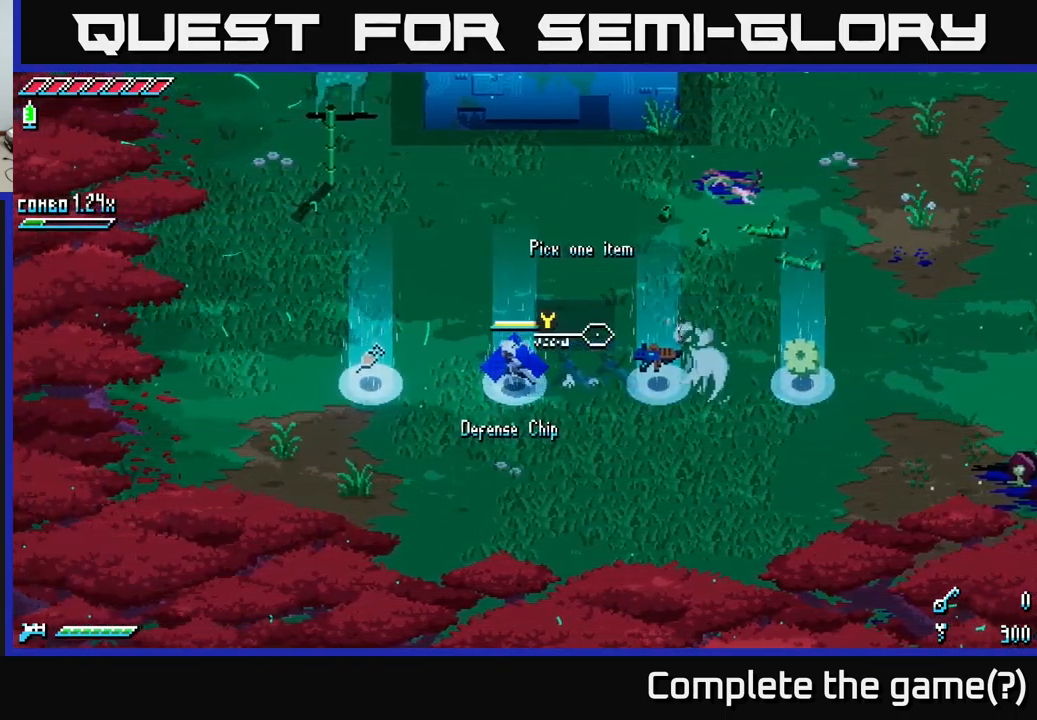
{"buttons": [], "left_stick": "center", "right_stick": "center", "events": []}
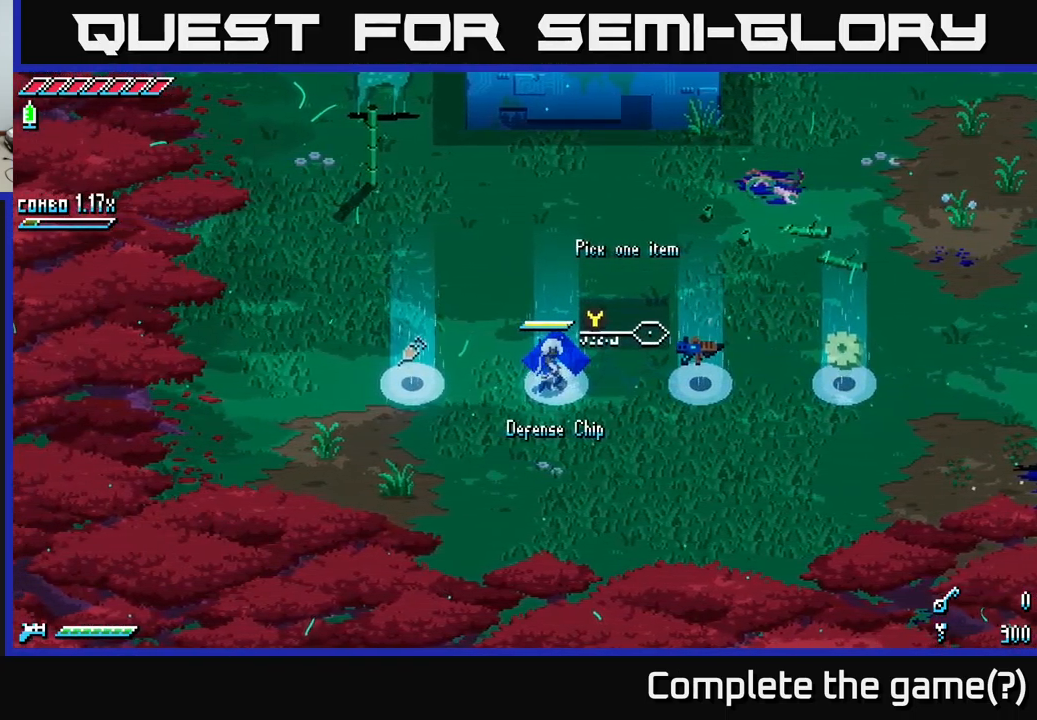
{"buttons": [], "left_stick": "center", "right_stick": "center", "events": []}
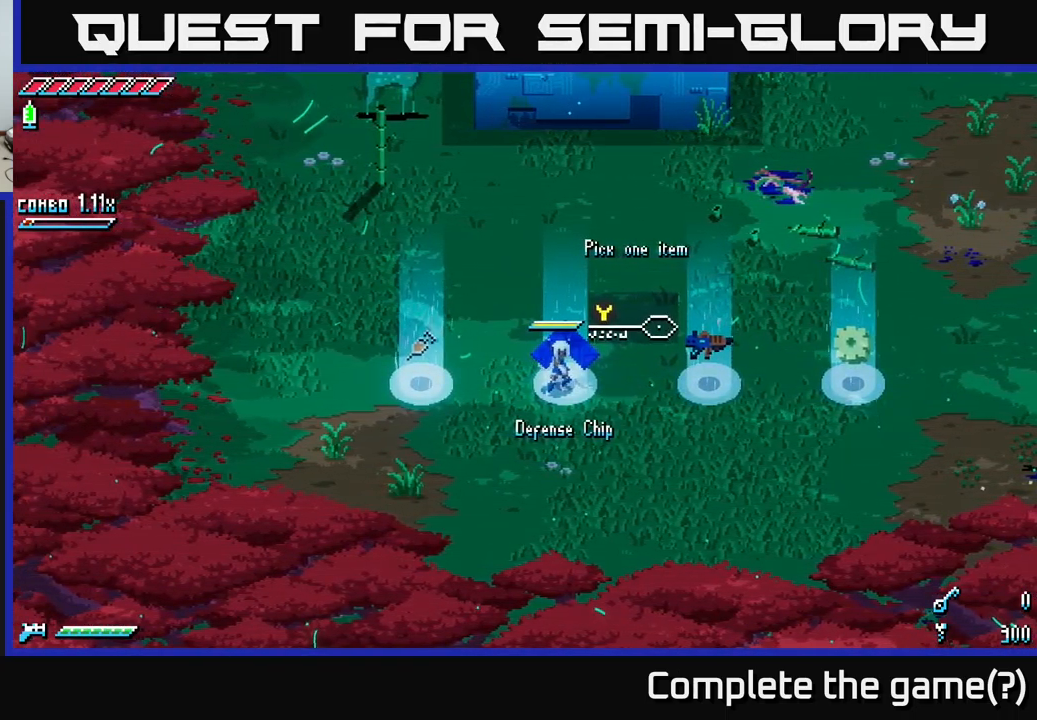
{"buttons": [], "left_stick": "center", "right_stick": "center", "events": [[117, "Y", "down"], [150, "Y", "up"]]}
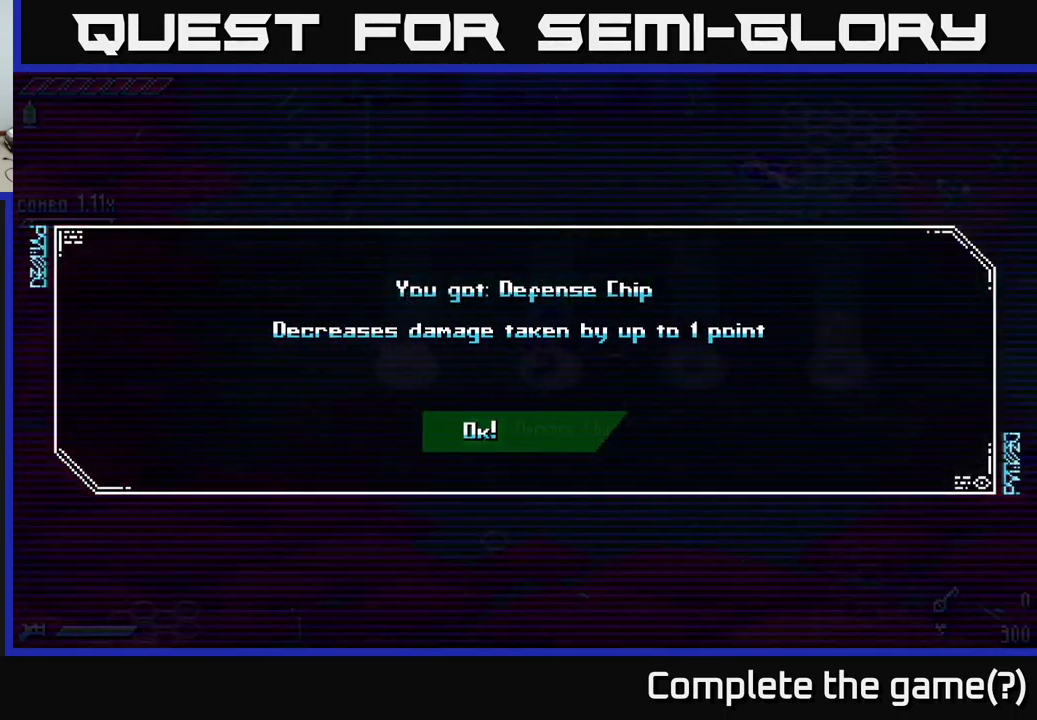
{"buttons": [], "left_stick": "center", "right_stick": "center", "events": []}
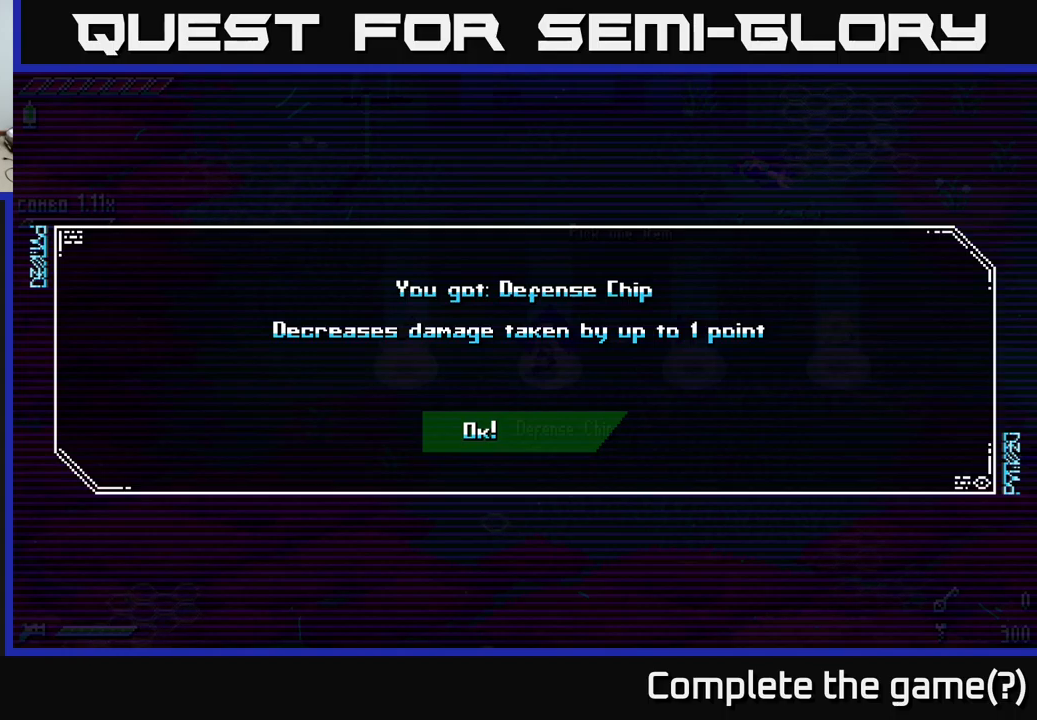
{"buttons": [], "left_stick": "center", "right_stick": "center", "events": []}
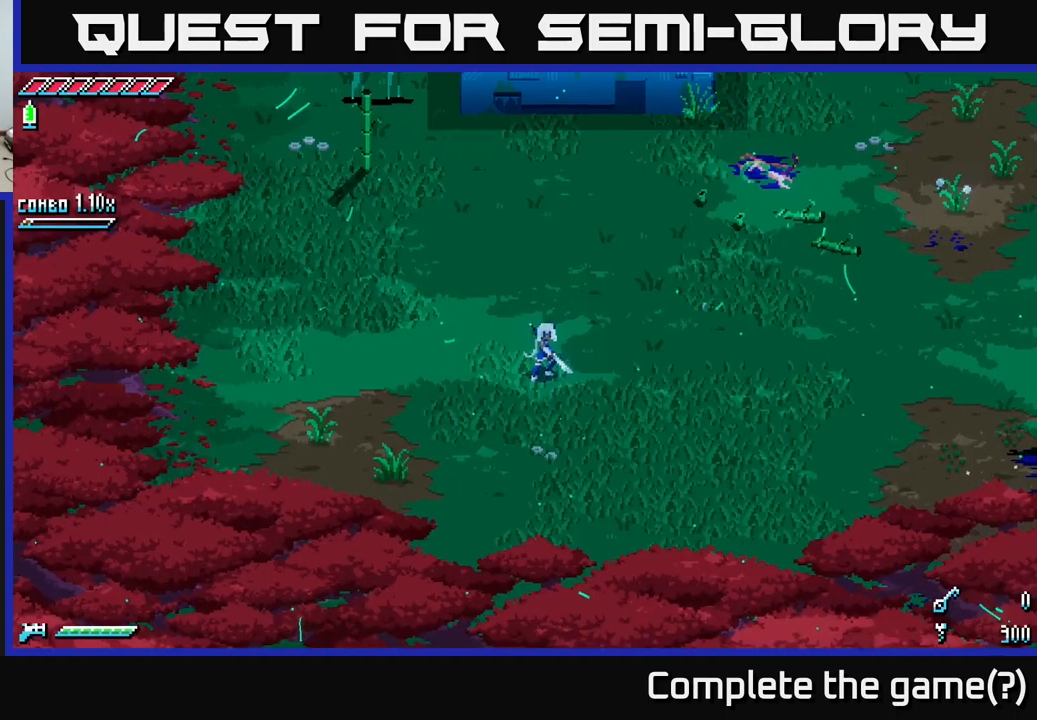
{"buttons": [], "left_stick": "up-left", "right_stick": "center", "events": [[17, "A", "down"], [67, "A", "up"], [417, "left_stick", "up-left"]]}
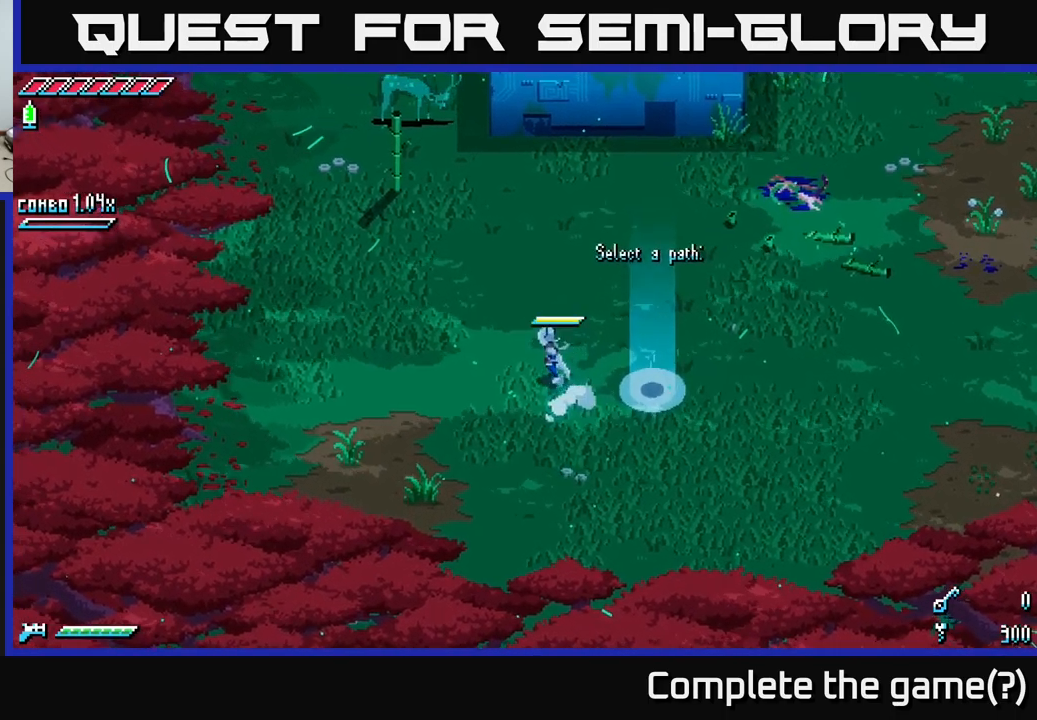
{"buttons": ["X"], "left_stick": "up-left", "right_stick": "center", "events": [[17, "X", "down"]]}
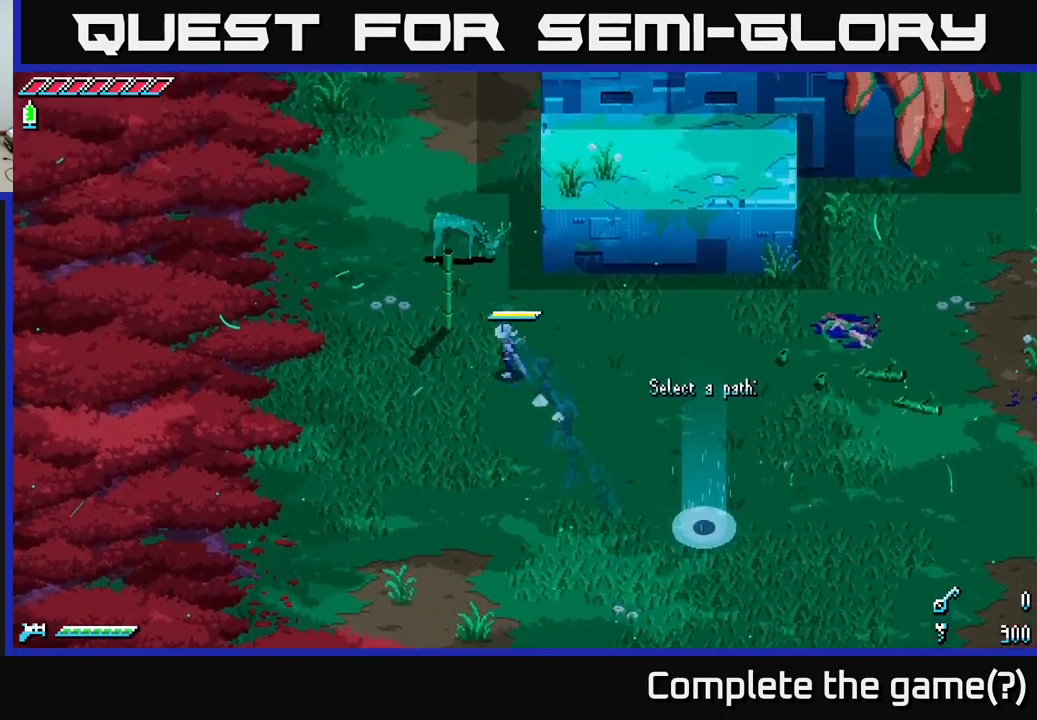
{"buttons": ["X"], "left_stick": "down-right", "right_stick": "center", "events": [[267, "left_stick", "up-right"], [367, "left_stick", "down-right"]]}